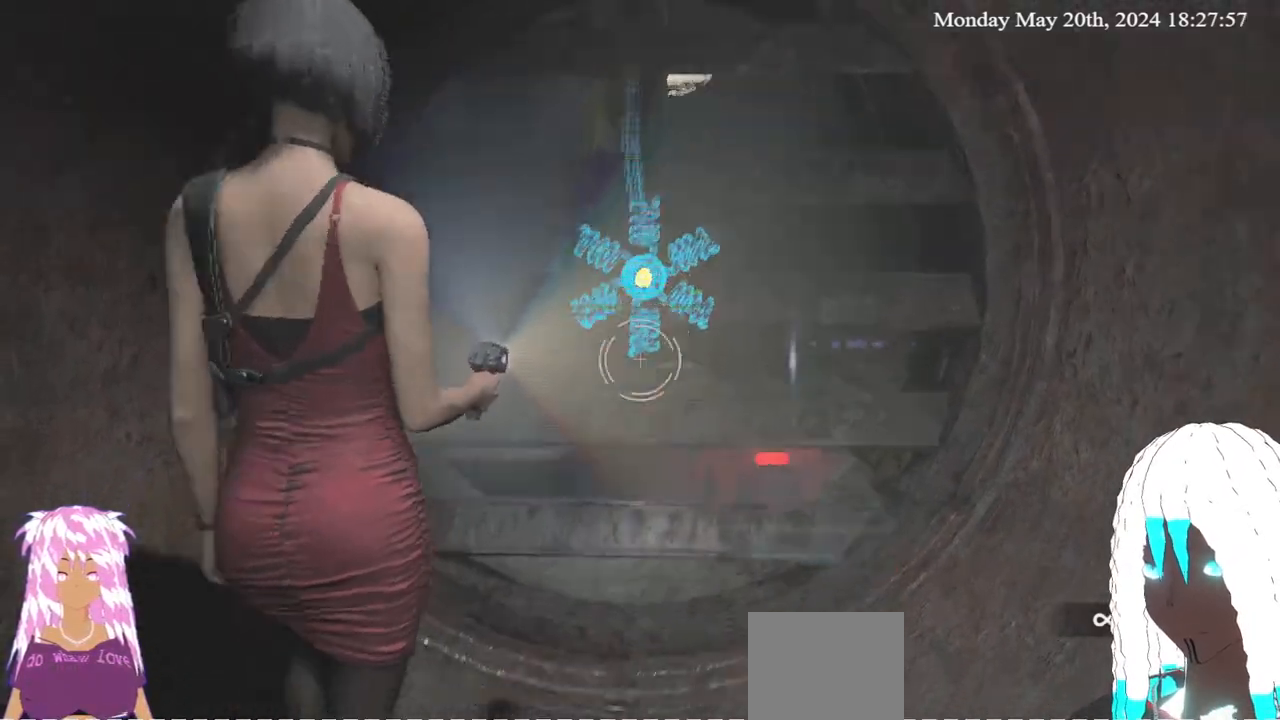
Gameplay with a controller (PlayStation layout); each line is a JSON object with the inputs held at the frame after it. "events" lists button and stick changes between this image and that frame as [ms after this image, input, new state], when the widget could be followed in between.
{"buttons": ["L2"], "left_stick": "center", "right_stick": "right", "events": [[17, "right_stick", "up-right"], [367, "left_stick", "center"], [433, "right_stick", "right"]]}
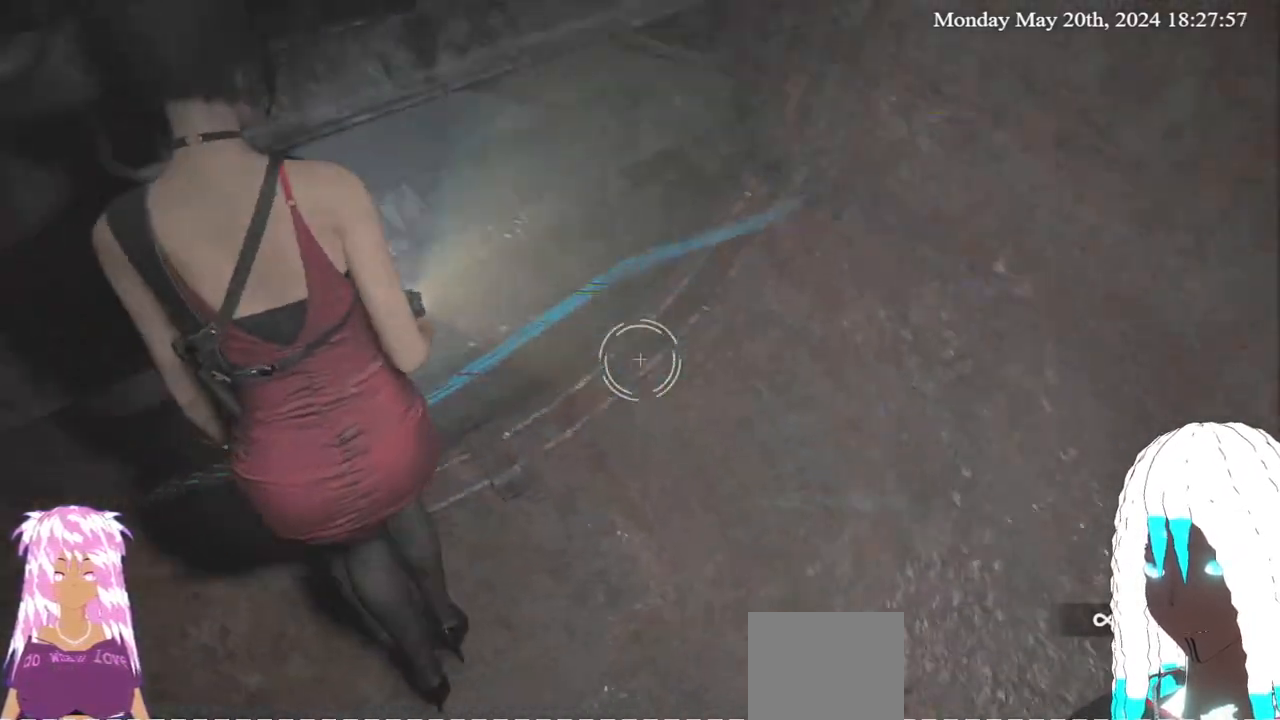
{"buttons": ["L2"], "left_stick": "center", "right_stick": "up-right", "events": [[33, "right_stick", "down-right"], [267, "right_stick", "center"], [283, "left_stick", "right"], [467, "left_stick", "center"], [483, "right_stick", "up-right"]]}
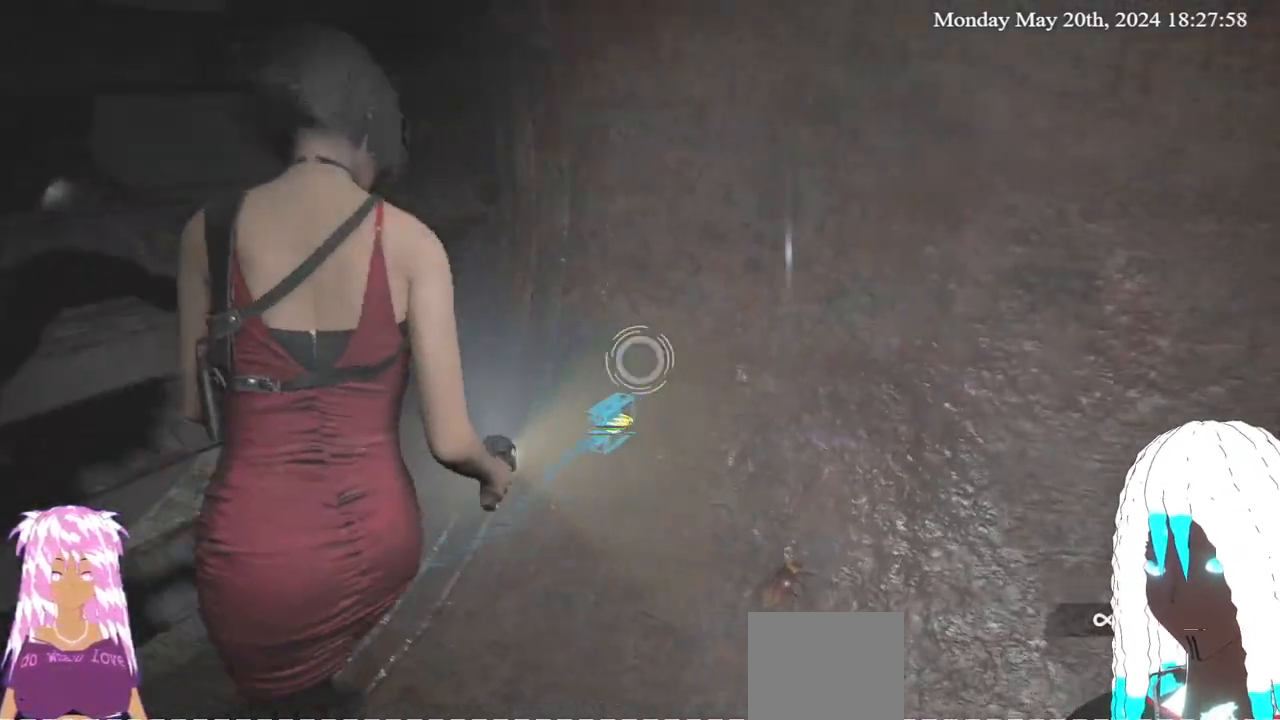
{"buttons": ["L2", "R2"], "left_stick": "center", "right_stick": "center", "events": [[50, "right_stick", "up-left"], [133, "right_stick", "center"], [217, "R2", "down"]]}
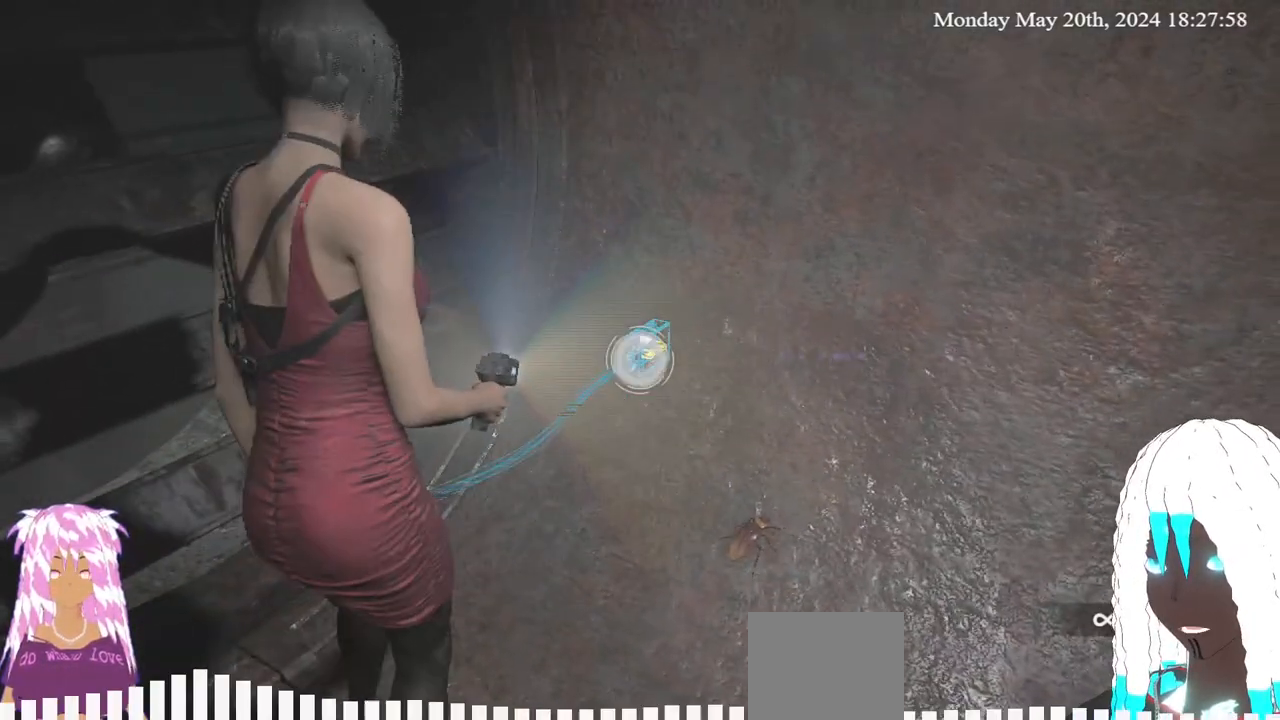
{"buttons": ["L2", "R2"], "left_stick": "center", "right_stick": "center", "events": []}
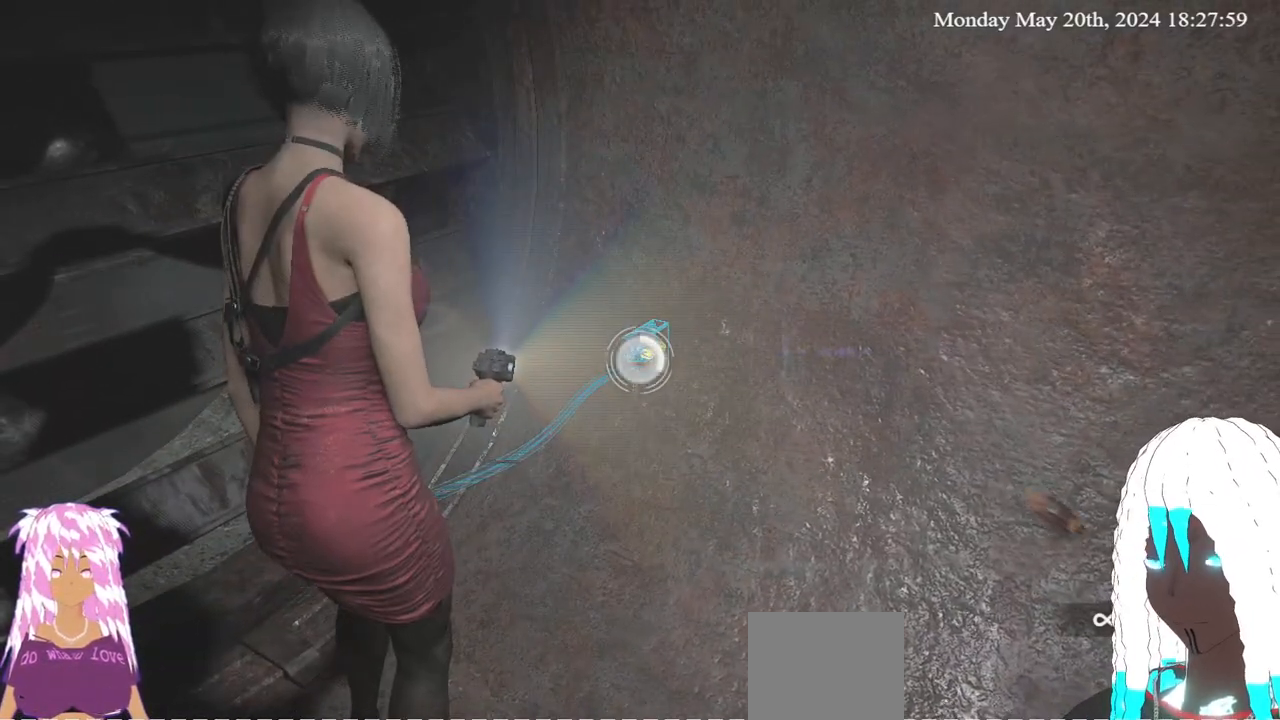
{"buttons": ["L2", "R2"], "left_stick": "center", "right_stick": "center", "events": []}
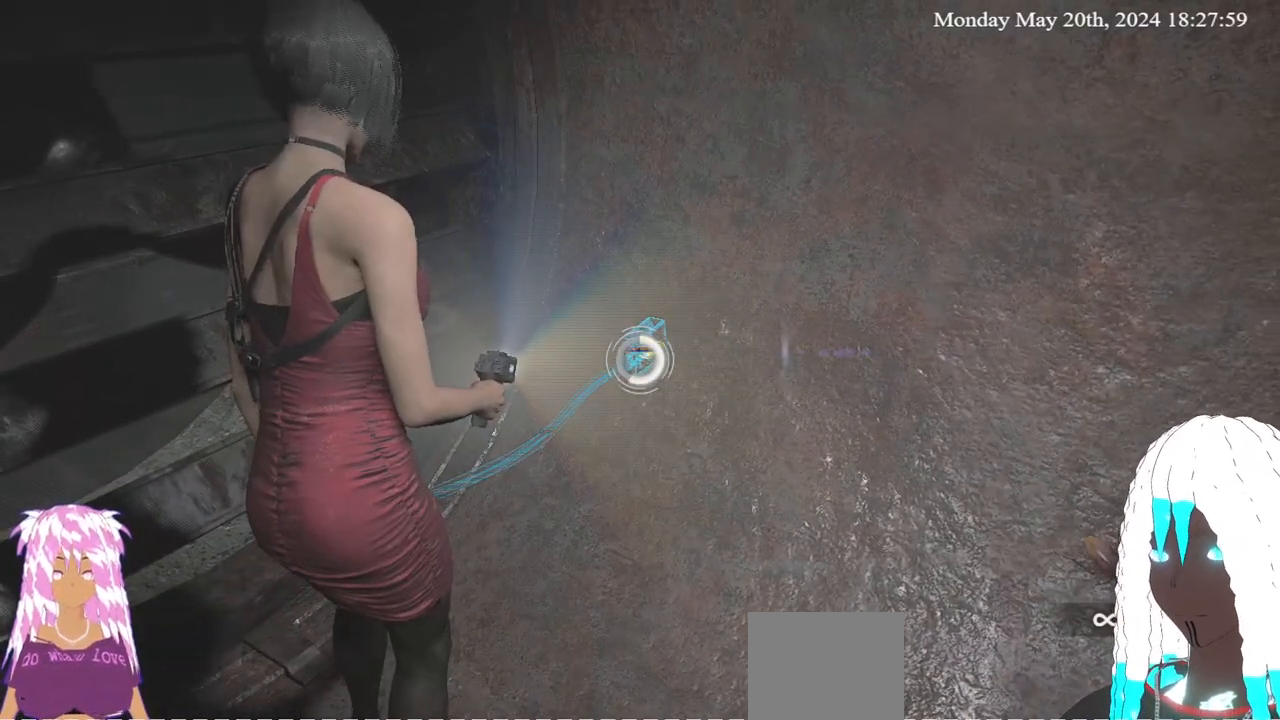
{"buttons": ["L2", "R2"], "left_stick": "center", "right_stick": "center", "events": []}
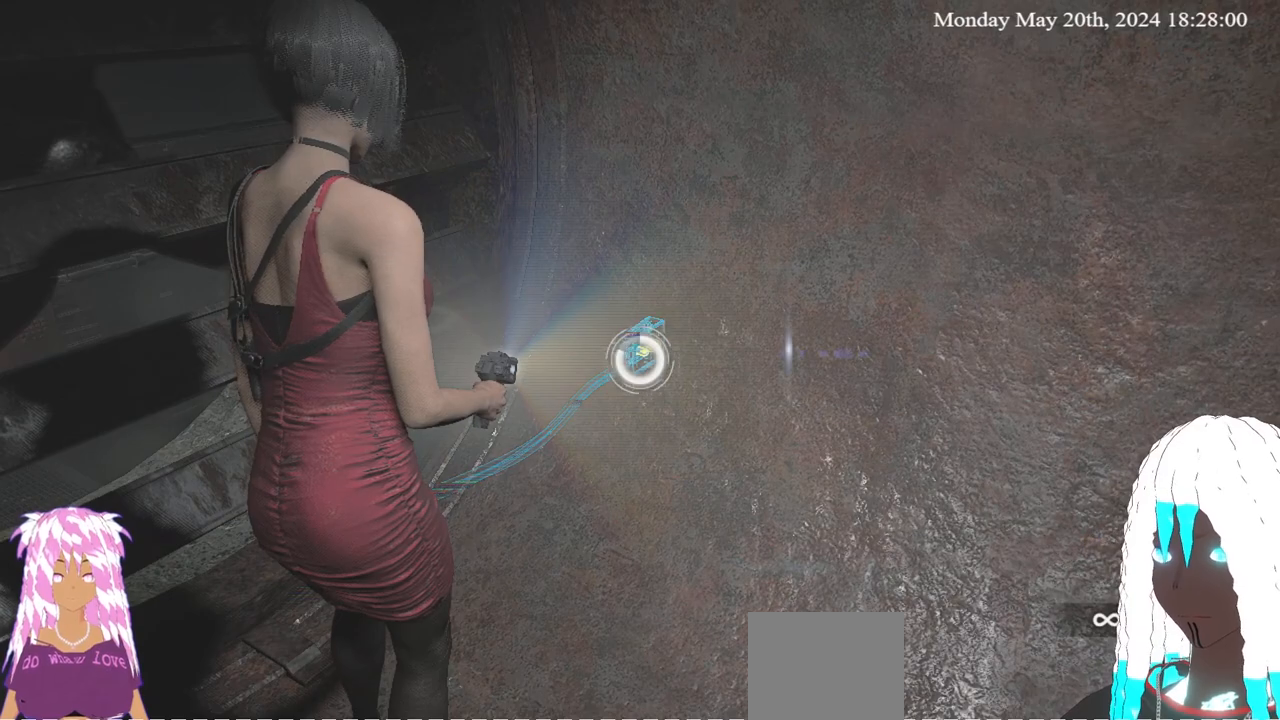
{"buttons": ["L2", "R2"], "left_stick": "center", "right_stick": "center", "events": []}
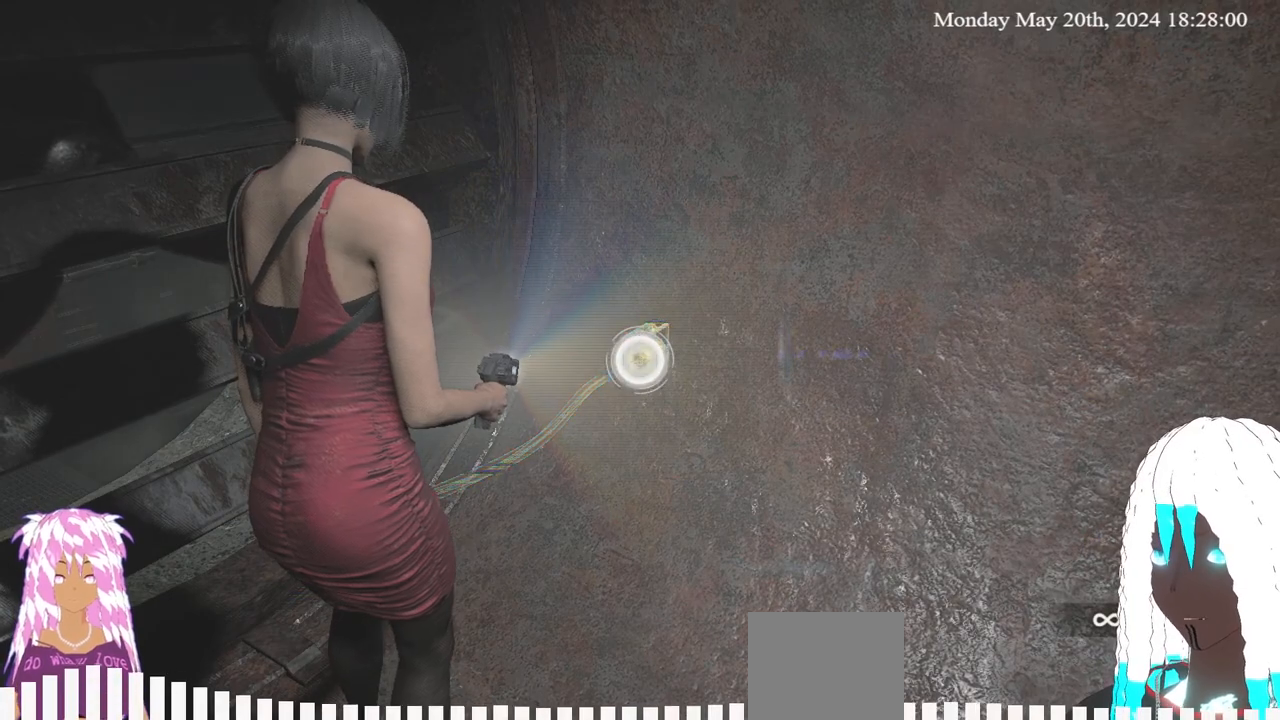
{"buttons": ["L2"], "left_stick": "down", "right_stick": "left", "events": [[200, "left_stick", "down-right"], [200, "right_stick", "left"], [233, "R2", "up"], [433, "left_stick", "down"]]}
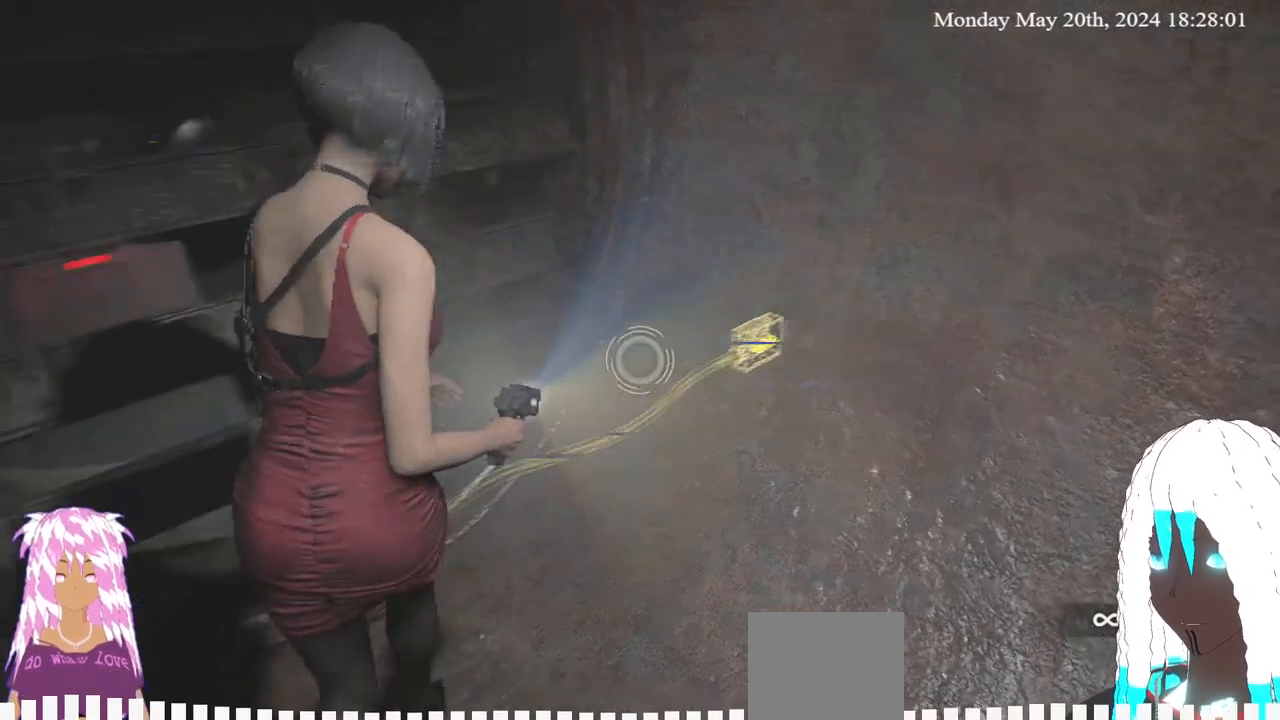
{"buttons": ["L2"], "left_stick": "center", "right_stick": "left", "events": [[433, "left_stick", "center"]]}
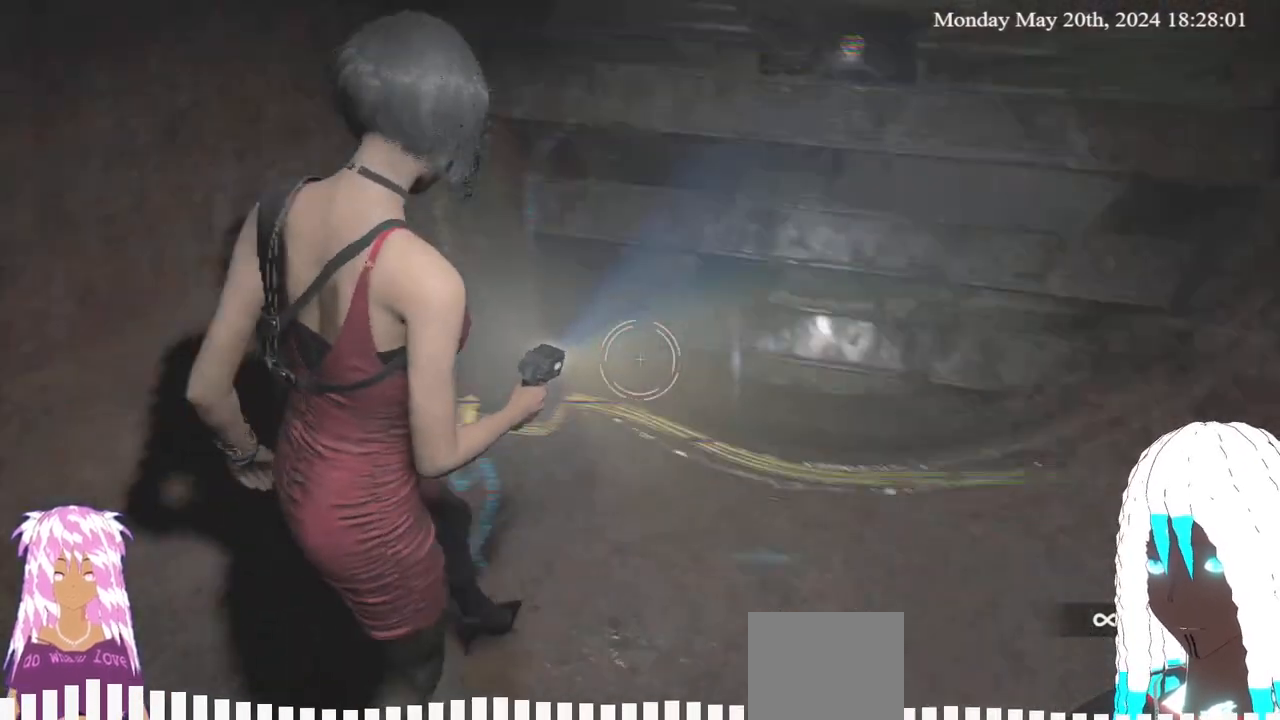
{"buttons": ["L2"], "left_stick": "center", "right_stick": "center", "events": [[133, "right_stick", "center"], [317, "right_stick", "up"], [467, "right_stick", "center"]]}
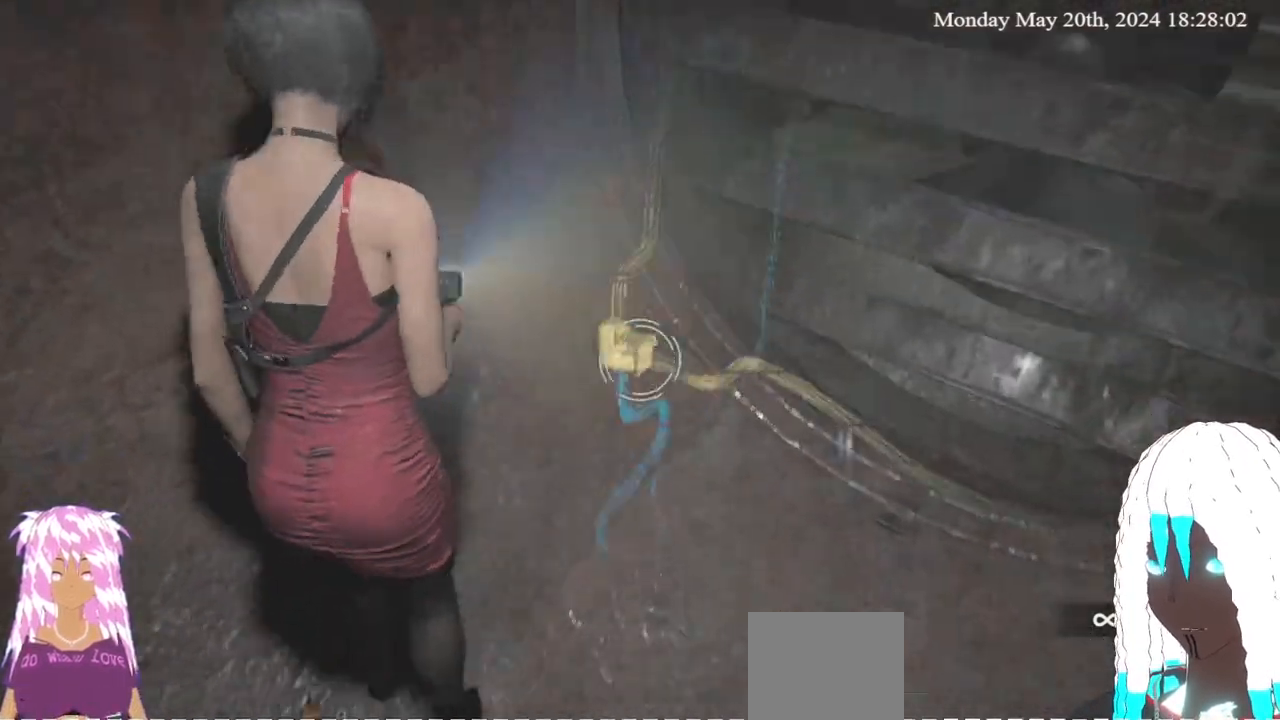
{"buttons": ["L2", "R2"], "left_stick": "center", "right_stick": "center", "events": [[50, "R2", "down"]]}
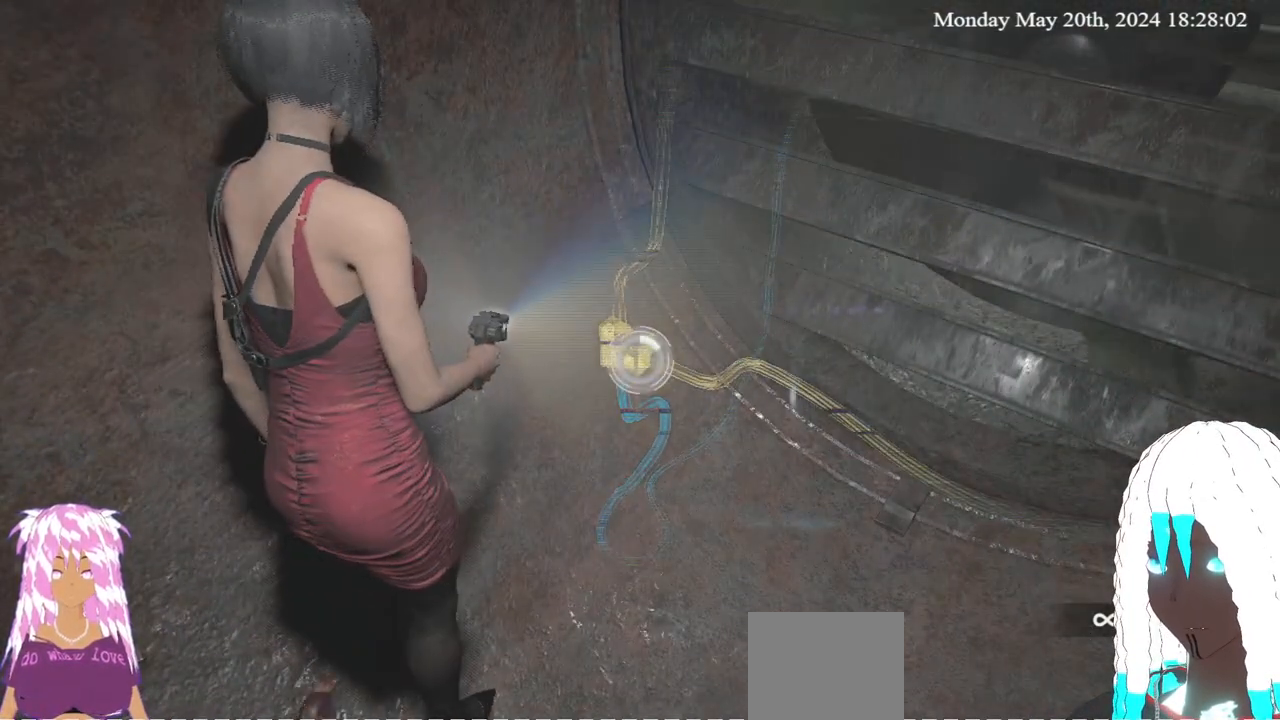
{"buttons": ["L2", "R2"], "left_stick": "center", "right_stick": "center", "events": []}
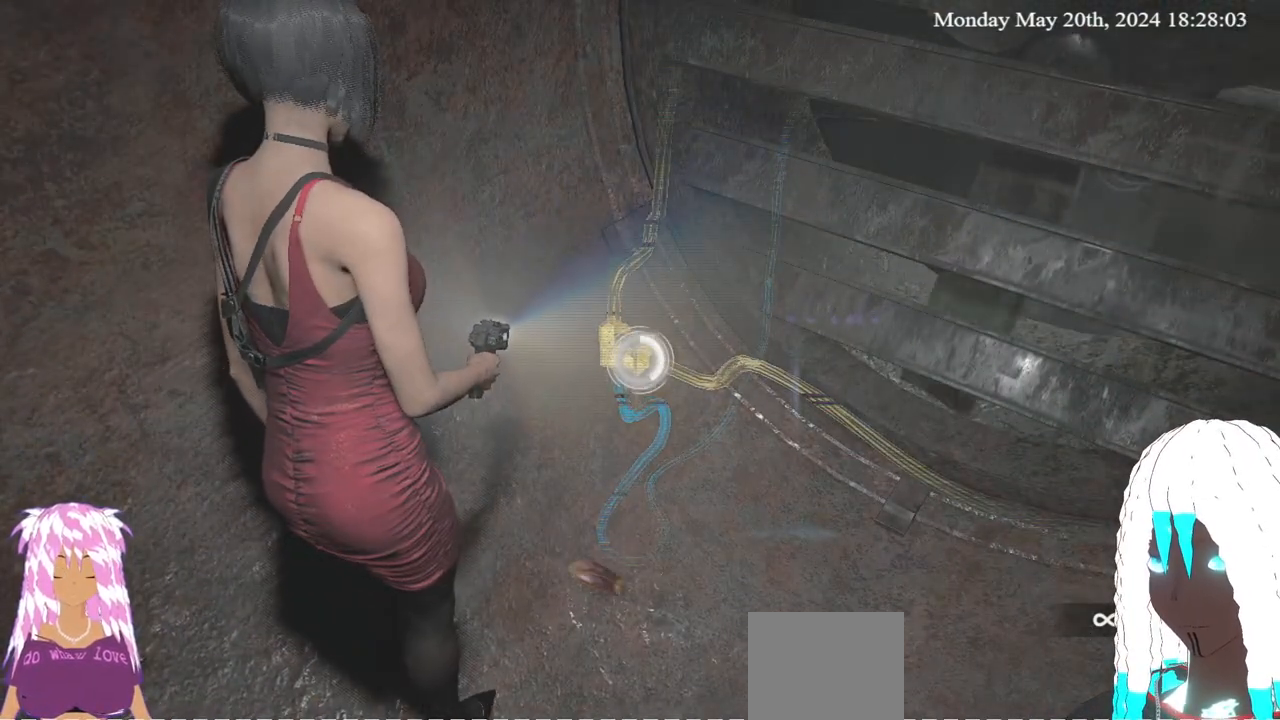
{"buttons": ["L2", "R2"], "left_stick": "center", "right_stick": "center", "events": []}
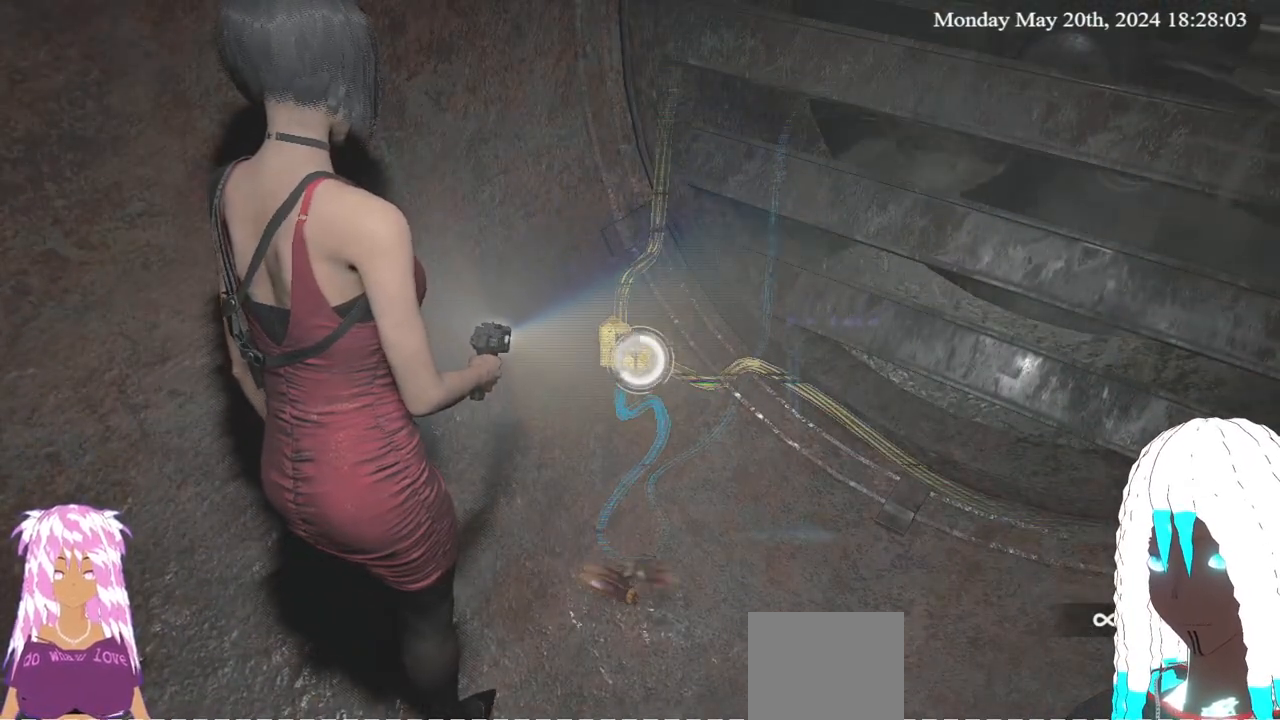
{"buttons": ["L2", "R2"], "left_stick": "center", "right_stick": "center", "events": []}
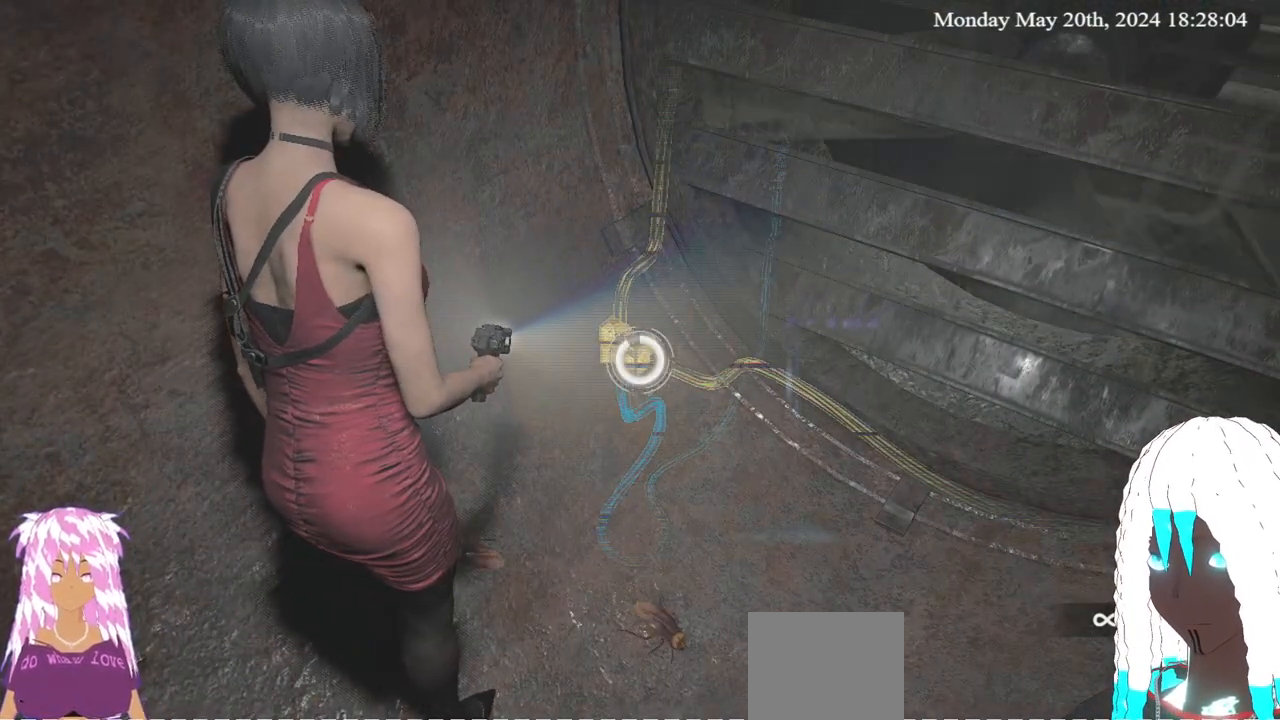
{"buttons": ["L2", "R2"], "left_stick": "center", "right_stick": "center", "events": []}
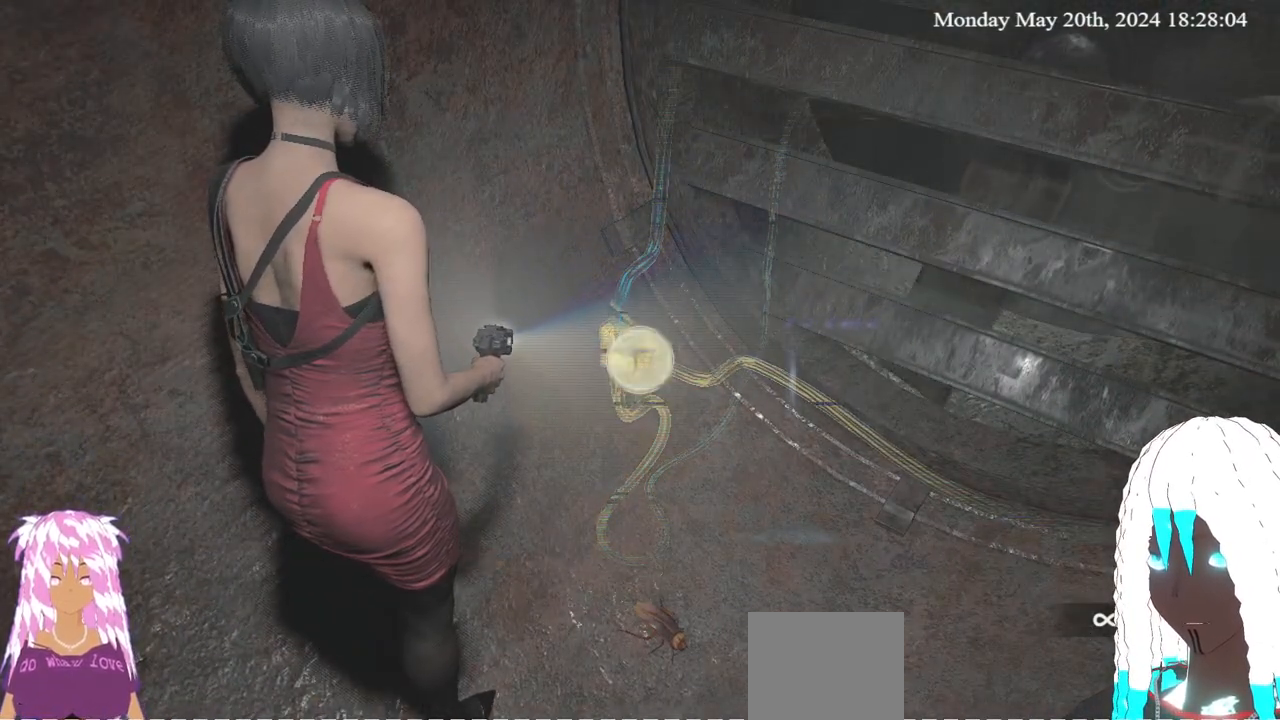
{"buttons": ["L2"], "left_stick": "center", "right_stick": "down-right", "events": [[150, "right_stick", "down-right"], [167, "left_stick", "down"], [233, "R2", "up"], [417, "left_stick", "center"]]}
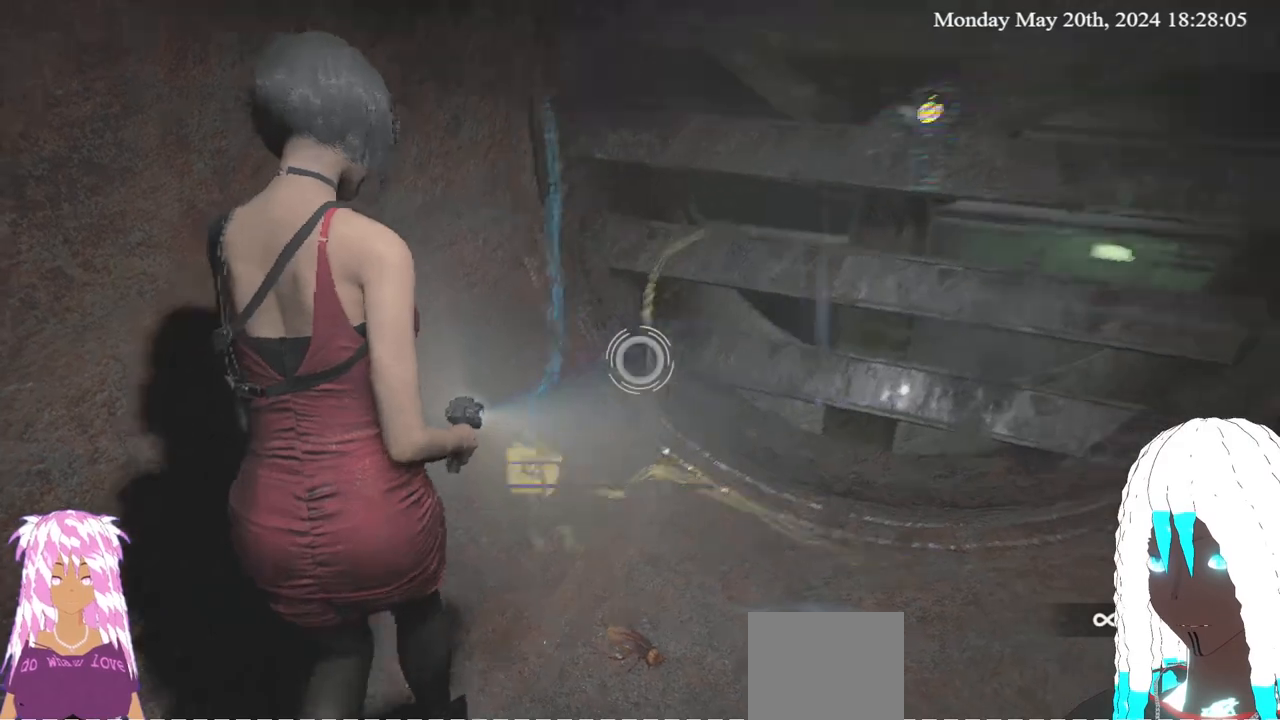
{"buttons": ["L2"], "left_stick": "center", "right_stick": "center", "events": [[233, "right_stick", "center"]]}
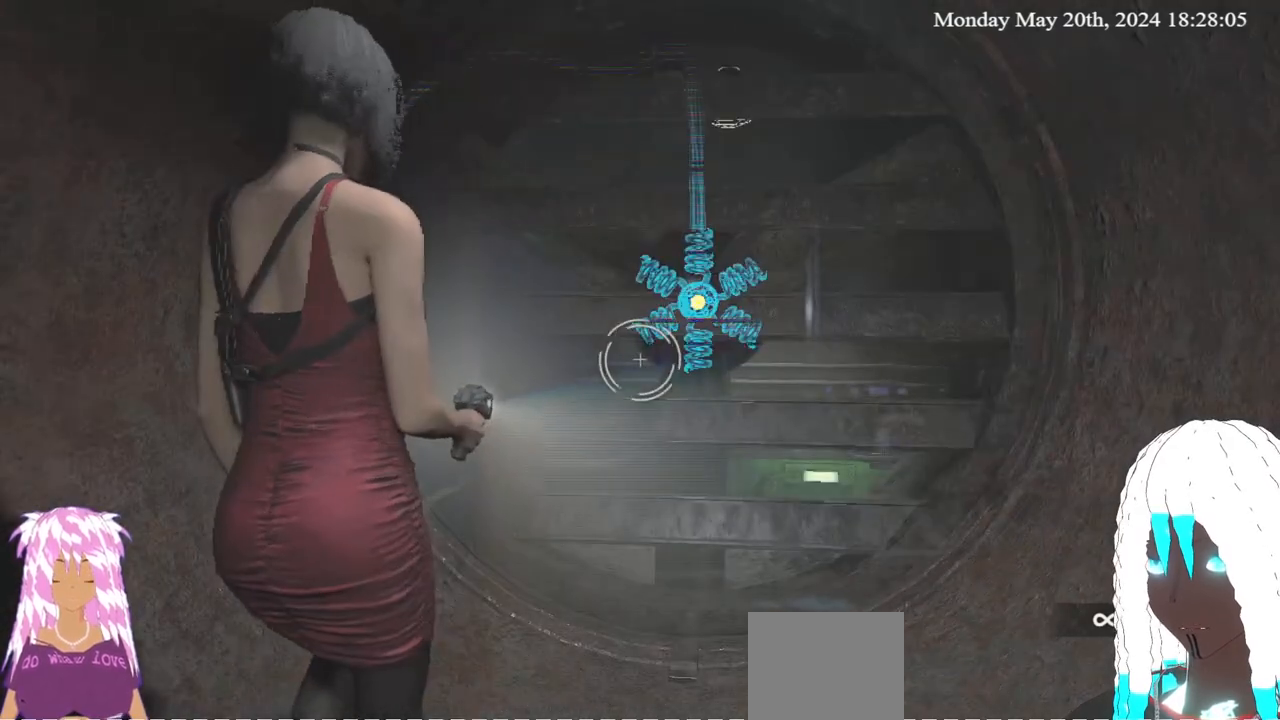
{"buttons": ["L2"], "left_stick": "center", "right_stick": "center", "events": [[17, "right_stick", "up-left"], [467, "right_stick", "center"]]}
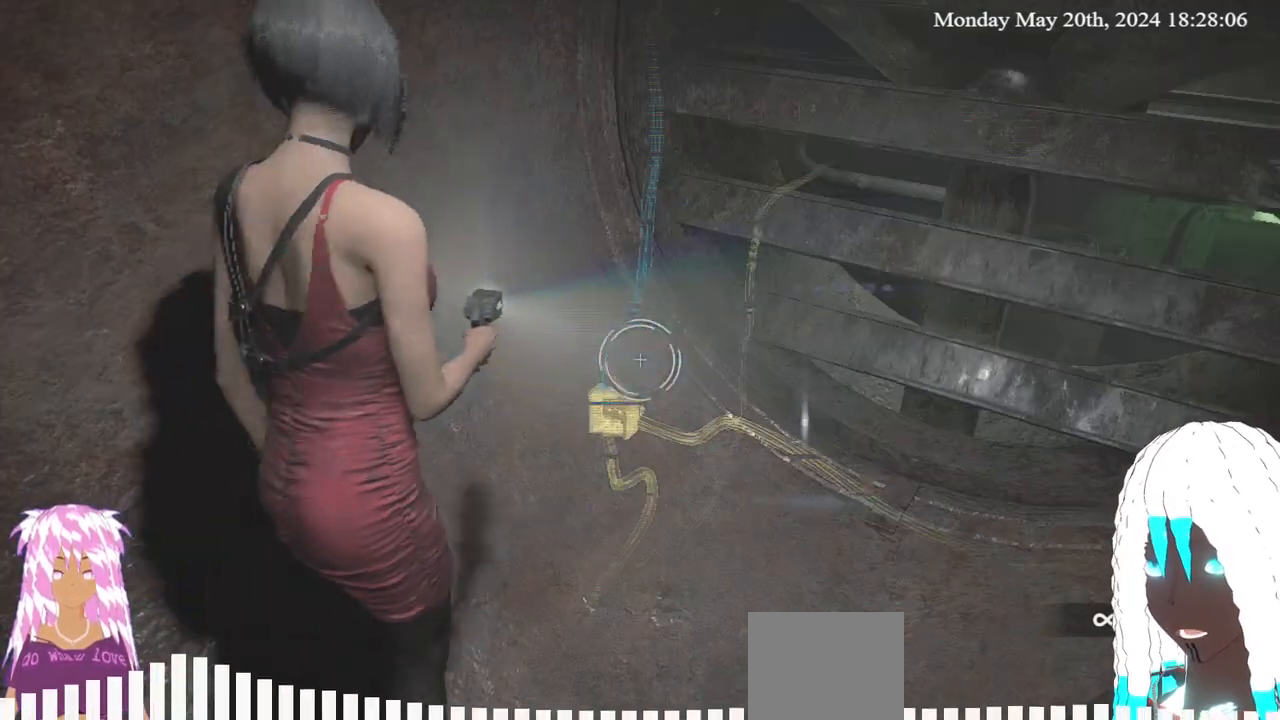
{"buttons": ["L2", "R2"], "left_stick": "center", "right_stick": "center", "events": [[133, "right_stick", "up"], [267, "right_stick", "center"], [467, "R2", "down"]]}
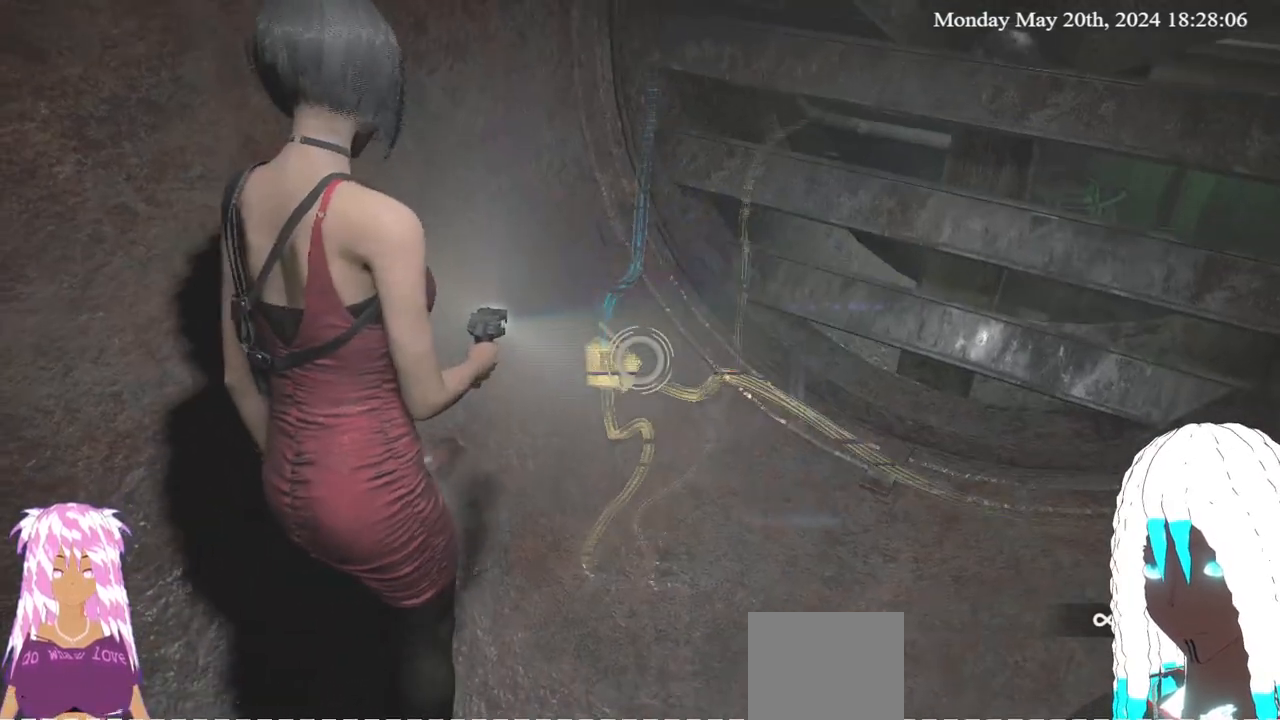
{"buttons": ["L2", "R2"], "left_stick": "center", "right_stick": "center", "events": [[300, "right_stick", "left"], [350, "right_stick", "center"]]}
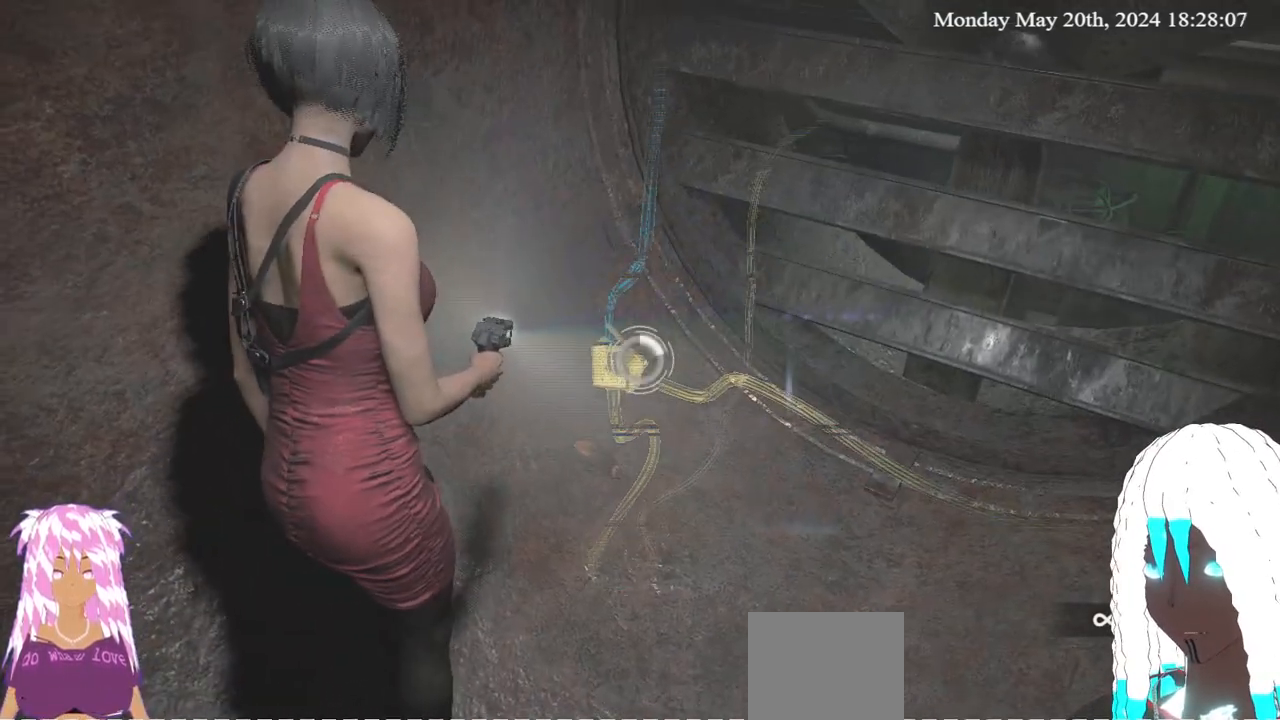
{"buttons": ["L2", "R2"], "left_stick": "center", "right_stick": "center", "events": []}
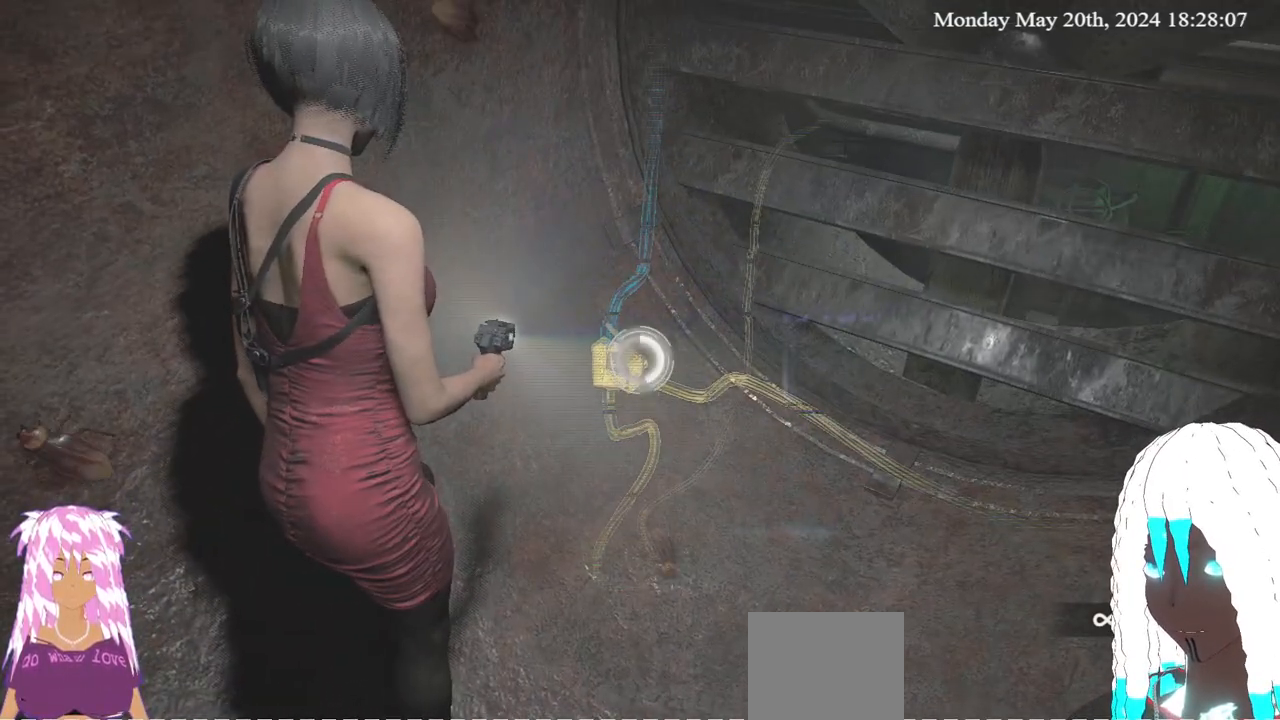
{"buttons": ["L2", "R2"], "left_stick": "center", "right_stick": "center", "events": []}
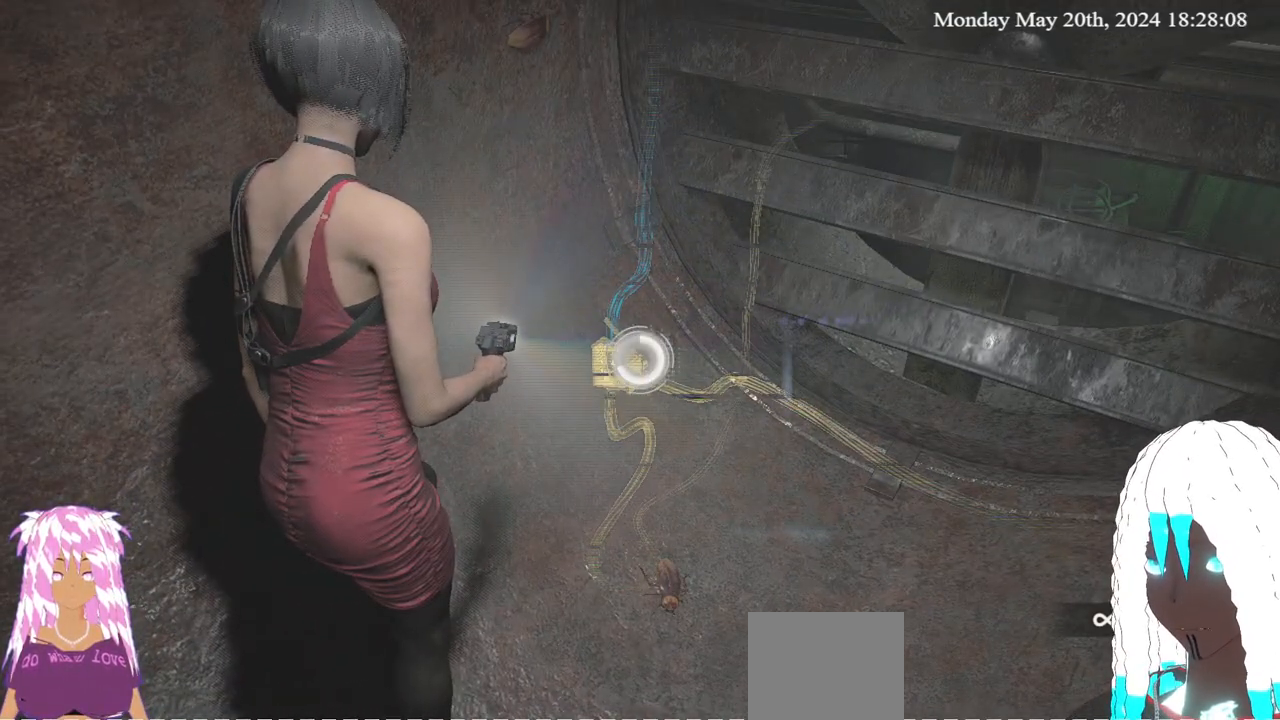
{"buttons": ["L2", "R2"], "left_stick": "center", "right_stick": "center", "events": []}
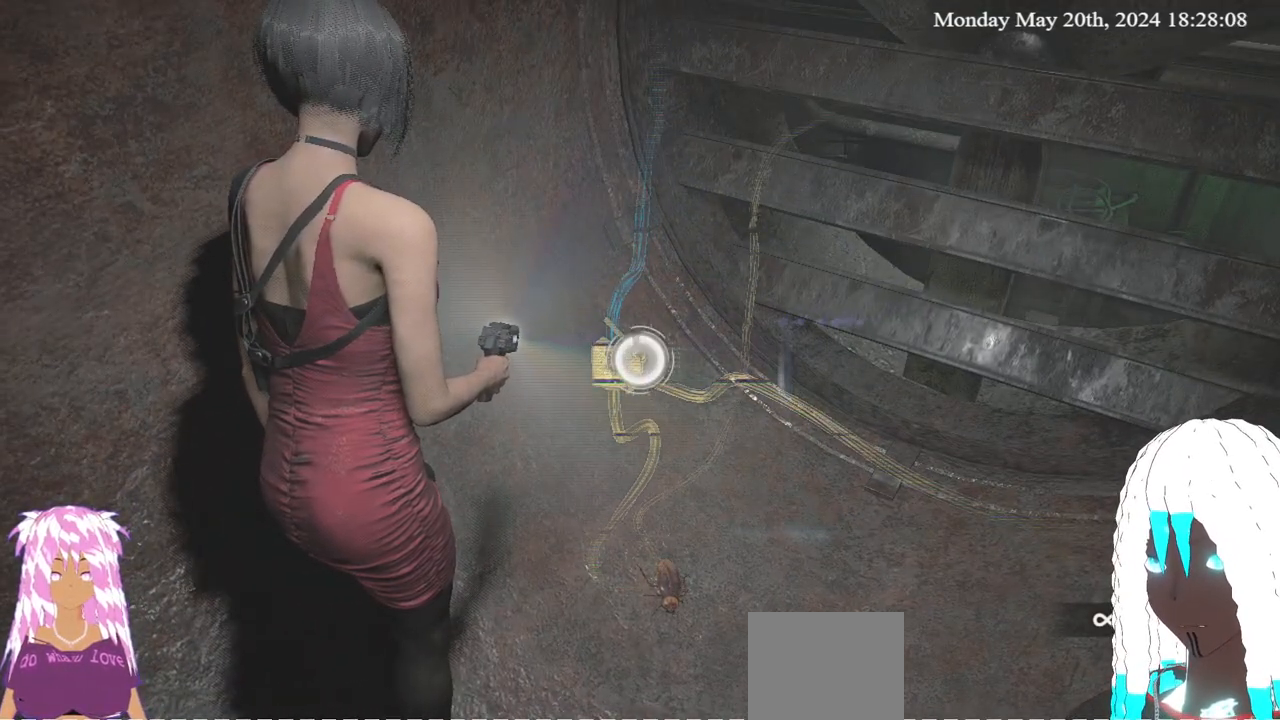
{"buttons": ["L2"], "left_stick": "center", "right_stick": "down-right", "events": [[383, "right_stick", "down-right"], [433, "R2", "up"]]}
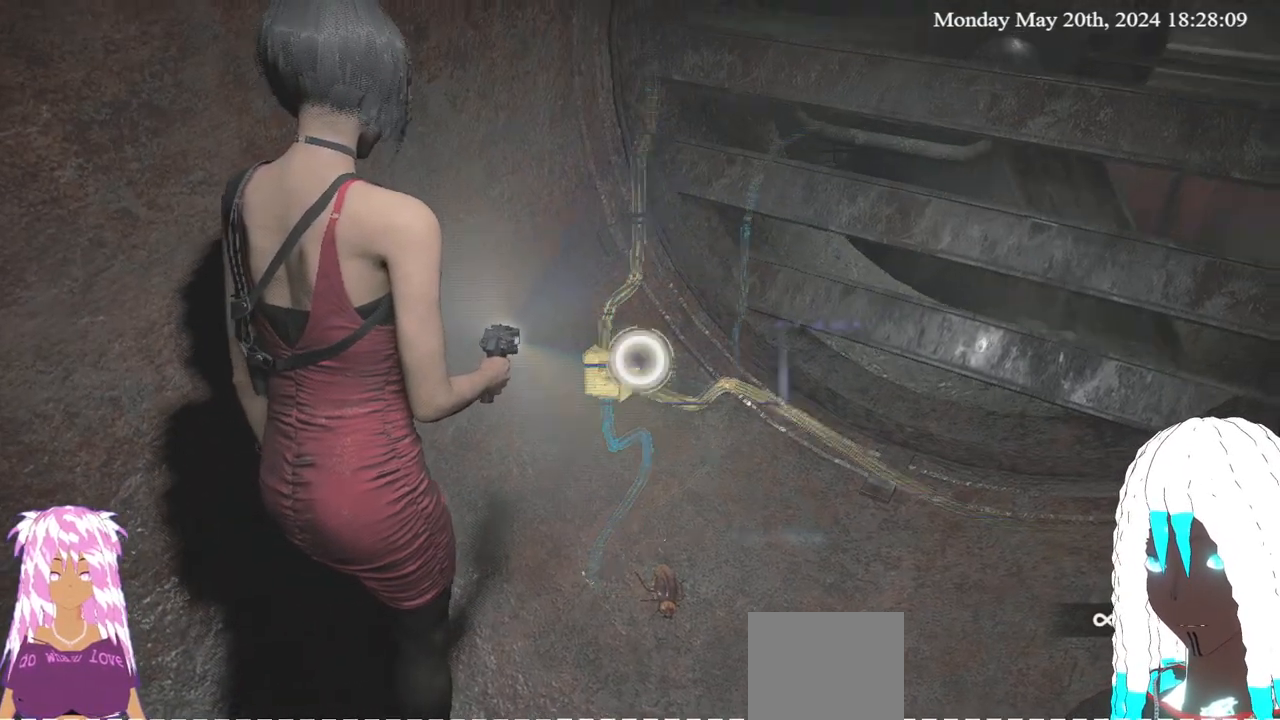
{"buttons": ["L2", "R2"], "left_stick": "center", "right_stick": "center", "events": [[417, "R2", "down"], [450, "right_stick", "center"]]}
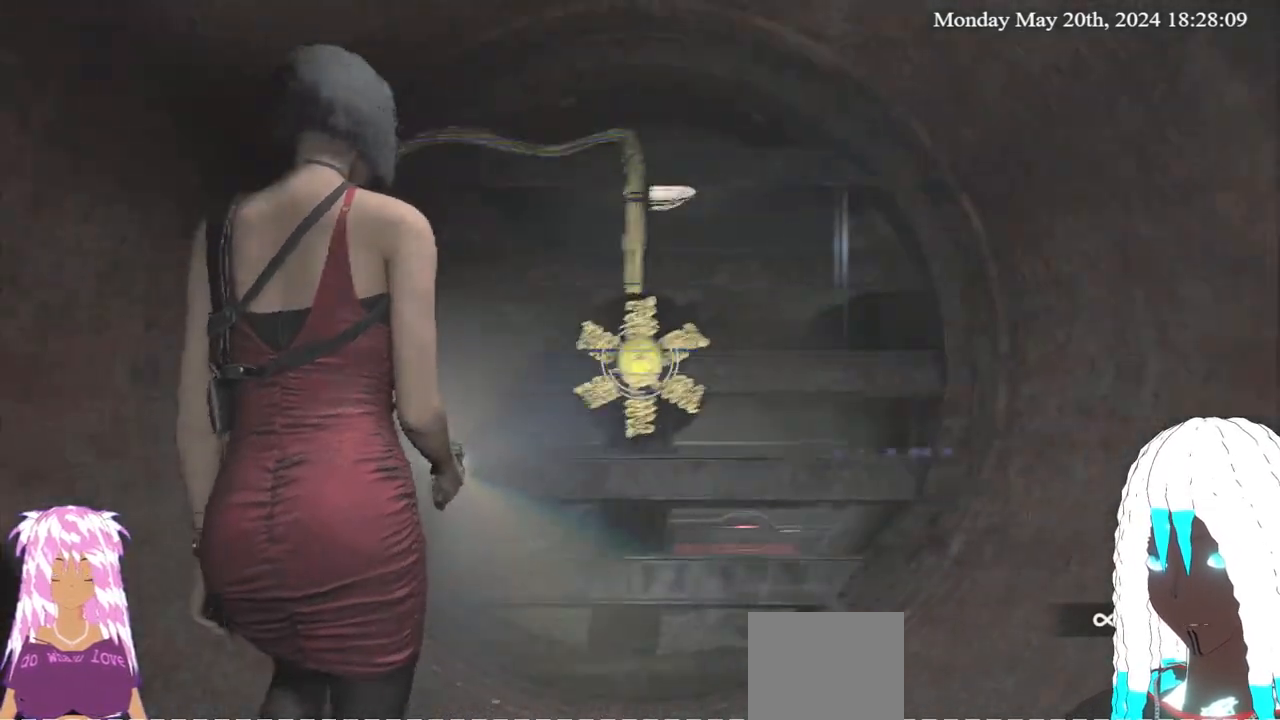
{"buttons": ["L2", "R2"], "left_stick": "down", "right_stick": "center", "events": [[450, "left_stick", "down"]]}
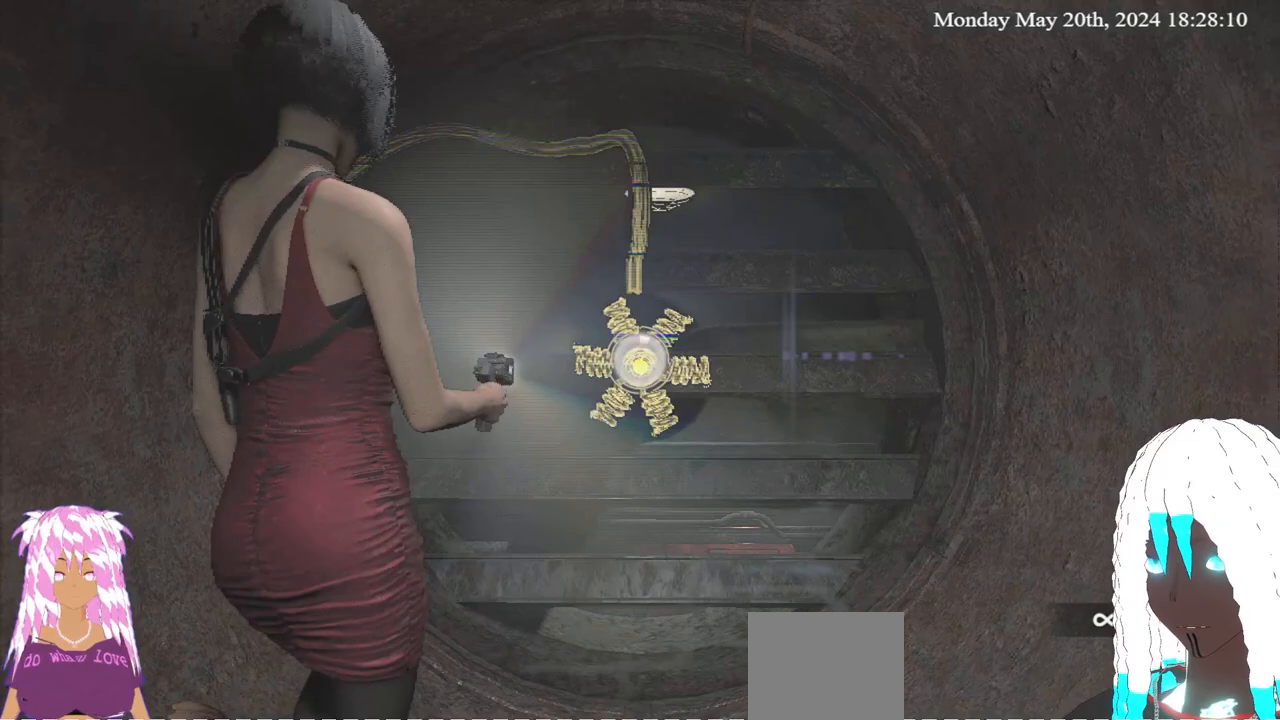
{"buttons": ["L2", "R2"], "left_stick": "down", "right_stick": "center", "events": []}